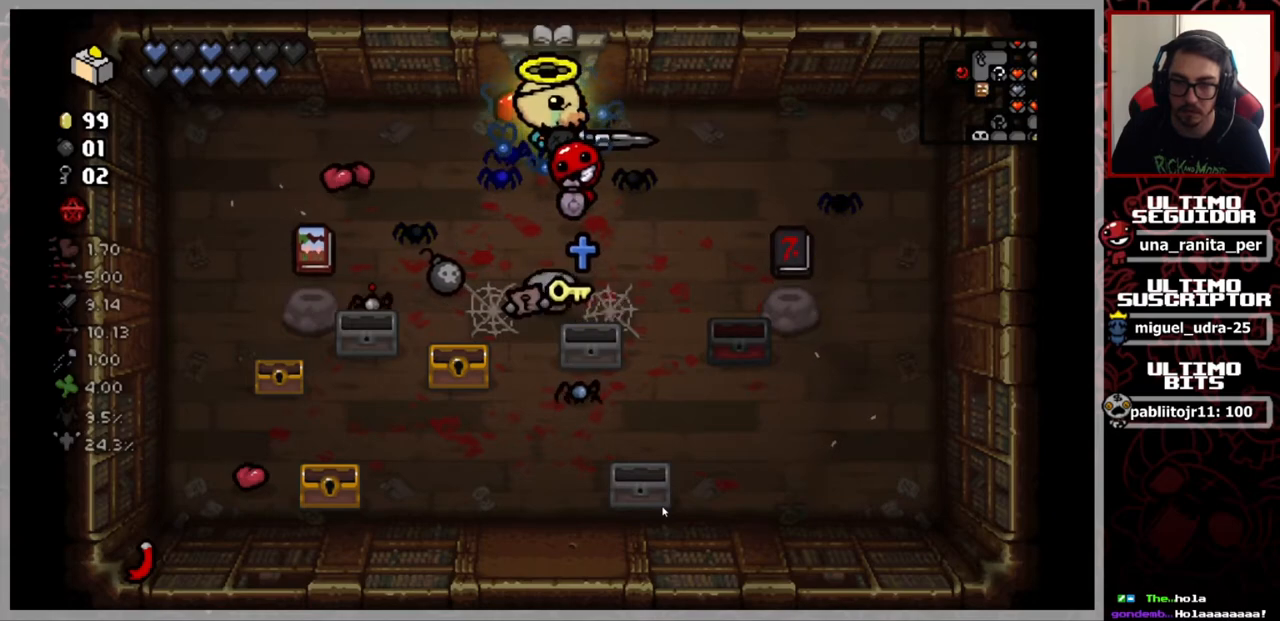
Gameplay with a controller (Xbox layout); each line is a JSON object with the inputs held at the frame after it. "events" lists button and stick changes between this image and that frame as [ms after this image, input, new state], when the widget could be followed in between. Not read: START.
{"buttons": [], "left_stick": "center", "right_stick": "center", "events": []}
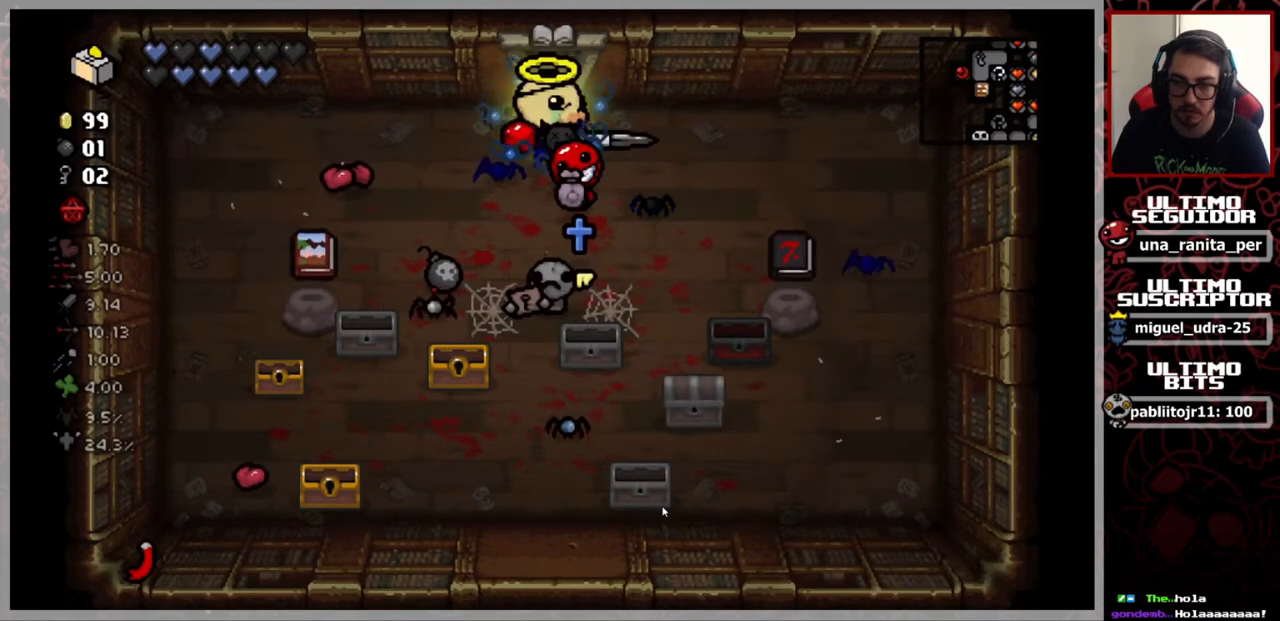
{"buttons": [], "left_stick": "center", "right_stick": "center", "events": [[150, "left_stick", "down"], [484, "left_stick", "center"]]}
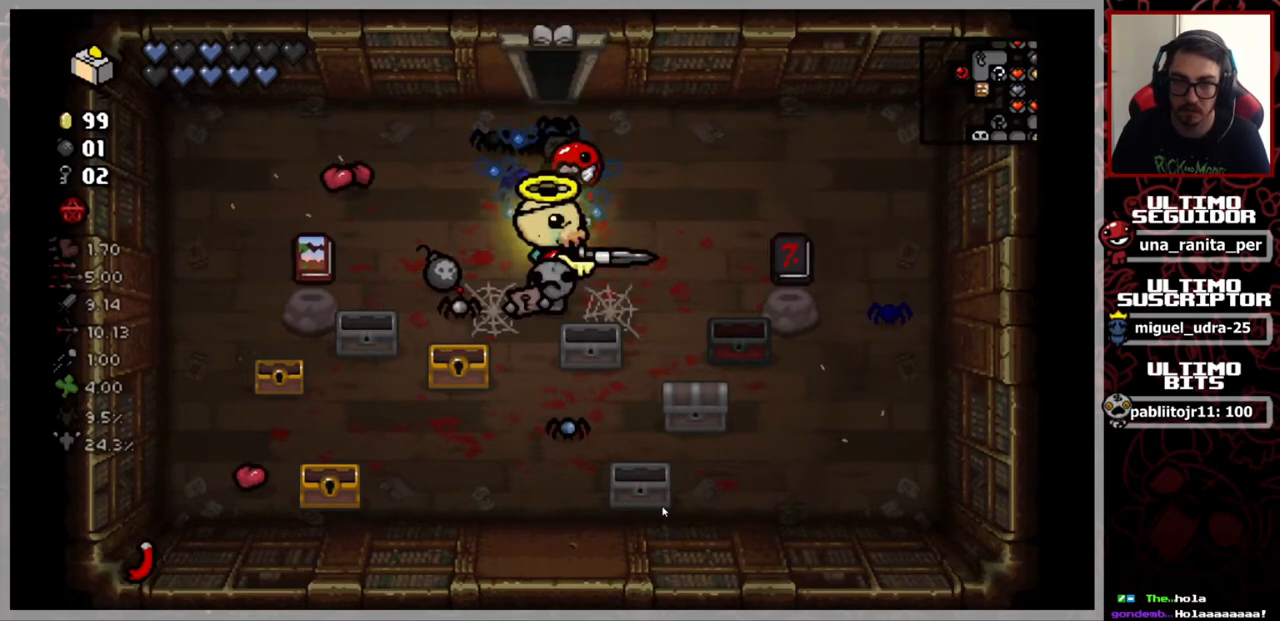
{"buttons": [], "left_stick": "up", "right_stick": "center", "events": [[66, "left_stick", "up"], [150, "left_stick", "center"], [300, "left_stick", "up"]]}
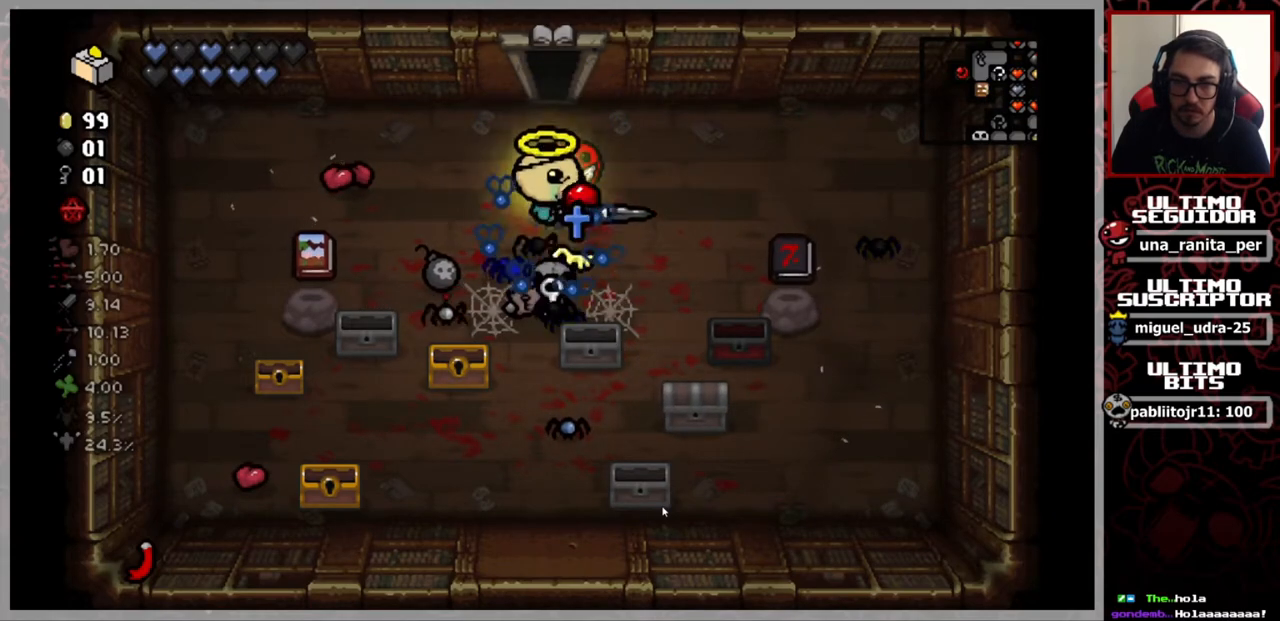
{"buttons": [], "left_stick": "center", "right_stick": "center", "events": [[67, "left_stick", "center"]]}
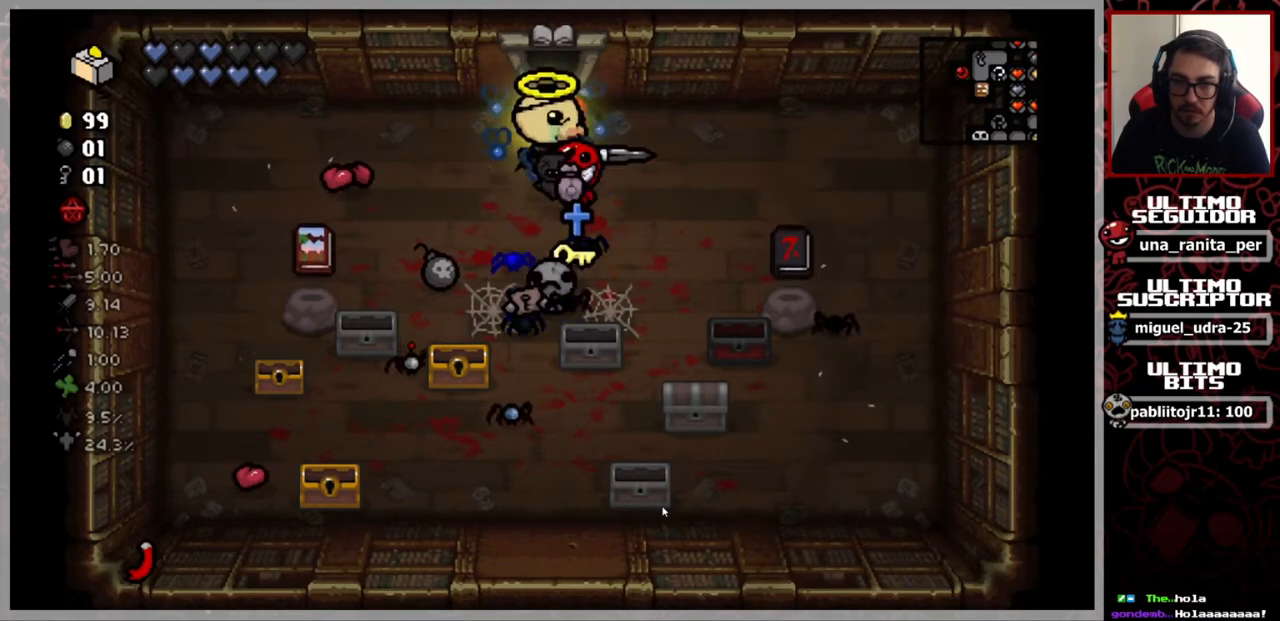
{"buttons": [], "left_stick": "down", "right_stick": "center", "events": [[300, "left_stick", "down"]]}
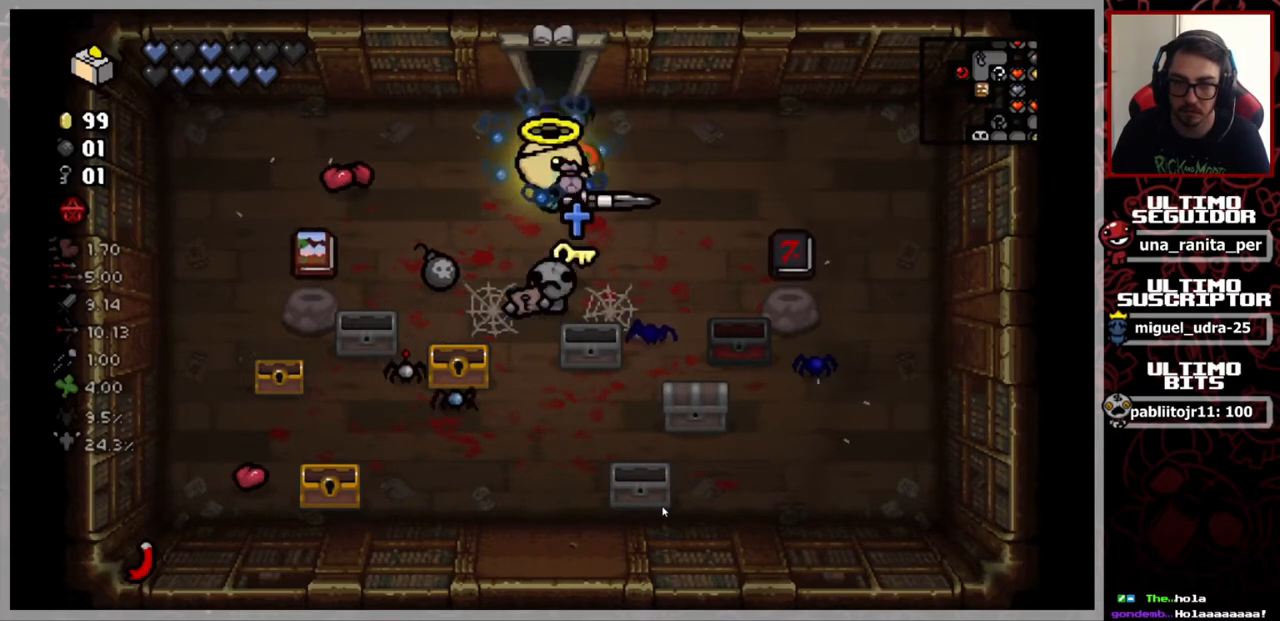
{"buttons": [], "left_stick": "up-right", "right_stick": "center", "events": [[217, "left_stick", "right"], [267, "left_stick", "up-right"]]}
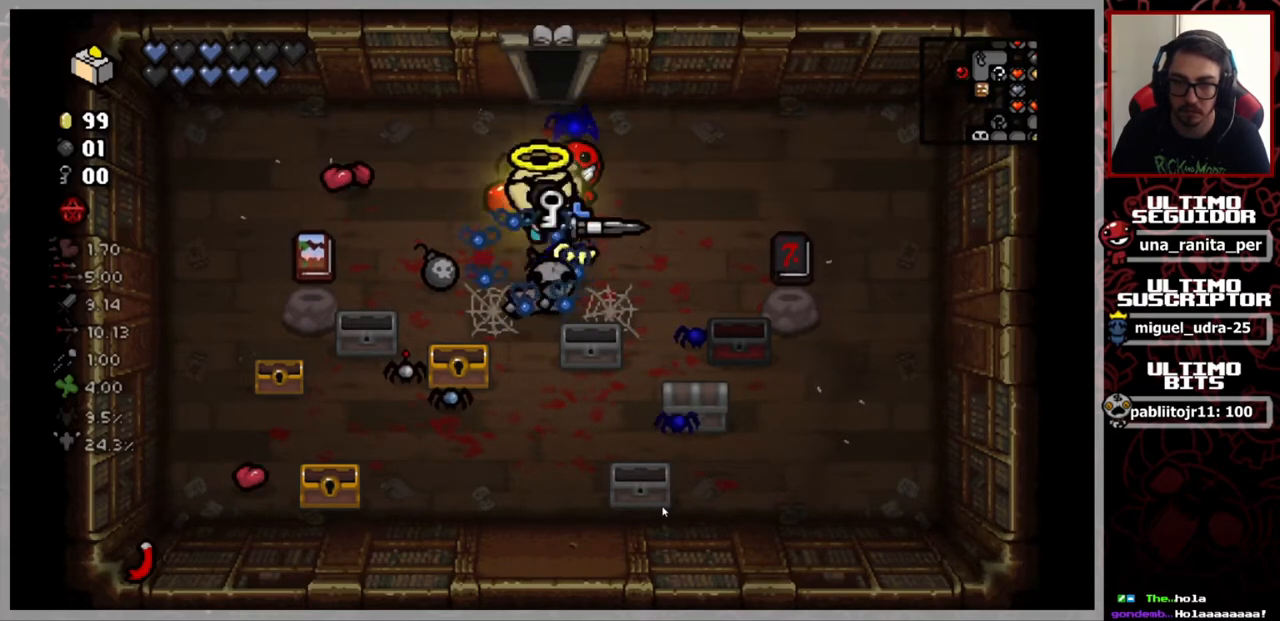
{"buttons": [], "left_stick": "center", "right_stick": "center", "events": [[200, "left_stick", "center"]]}
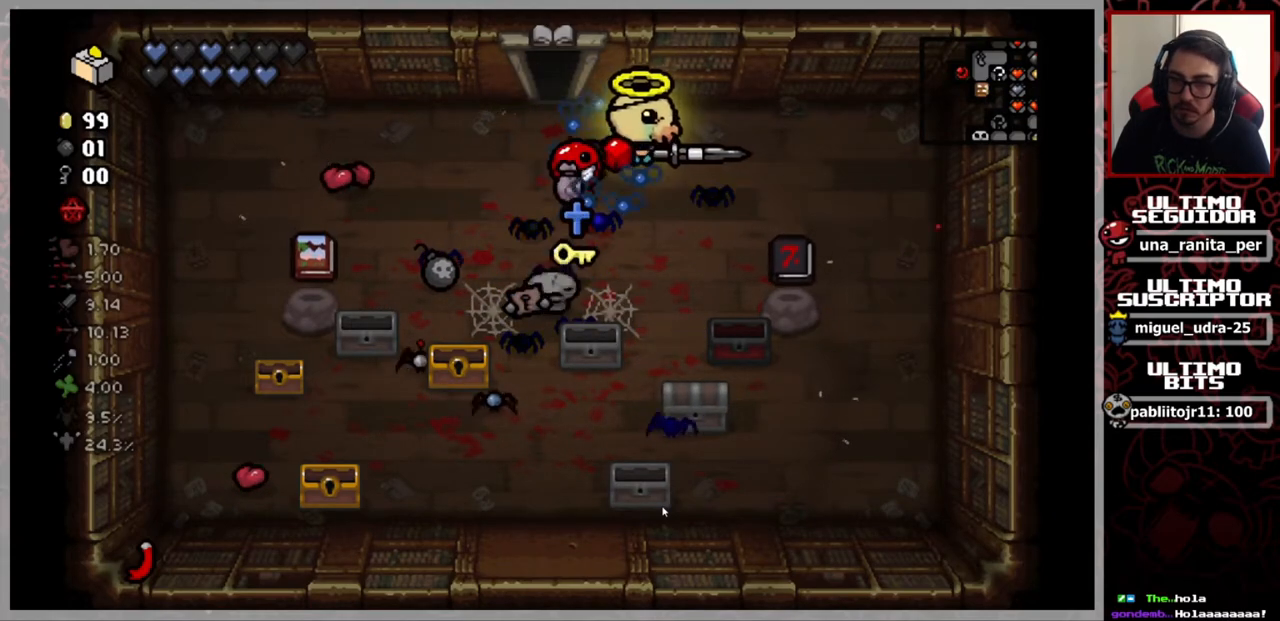
{"buttons": [], "left_stick": "down-right", "right_stick": "center", "events": [[234, "left_stick", "down-right"]]}
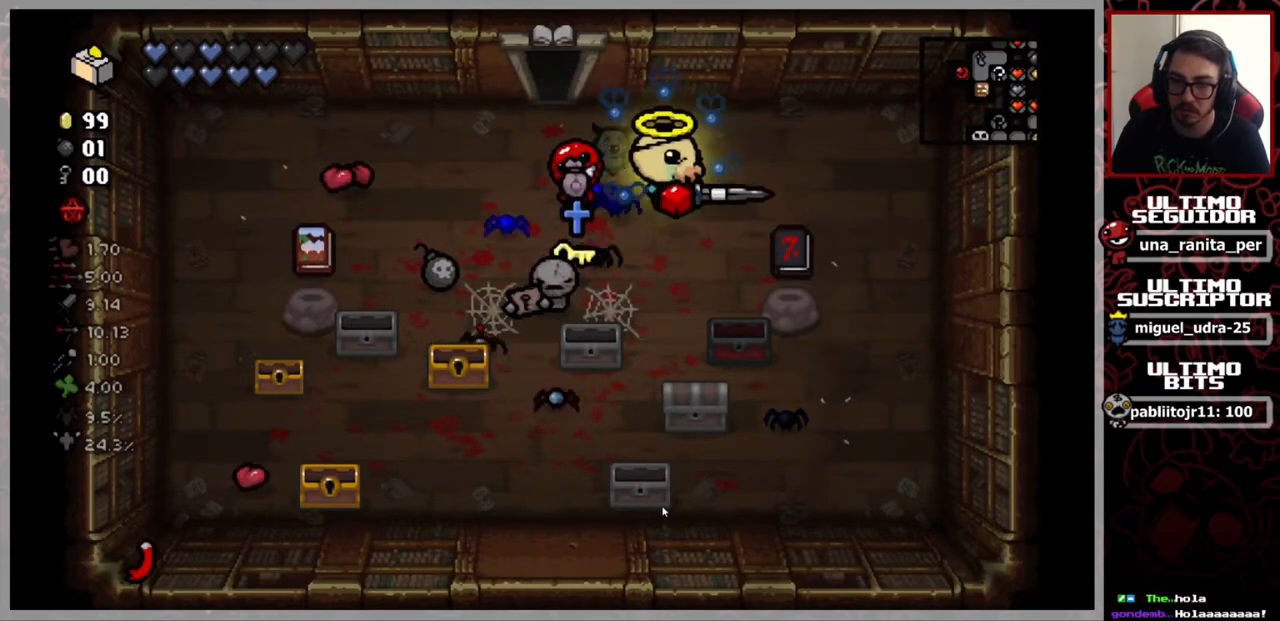
{"buttons": [], "left_stick": "center", "right_stick": "center", "events": [[33, "left_stick", "center"], [133, "left_stick", "up"], [333, "left_stick", "center"]]}
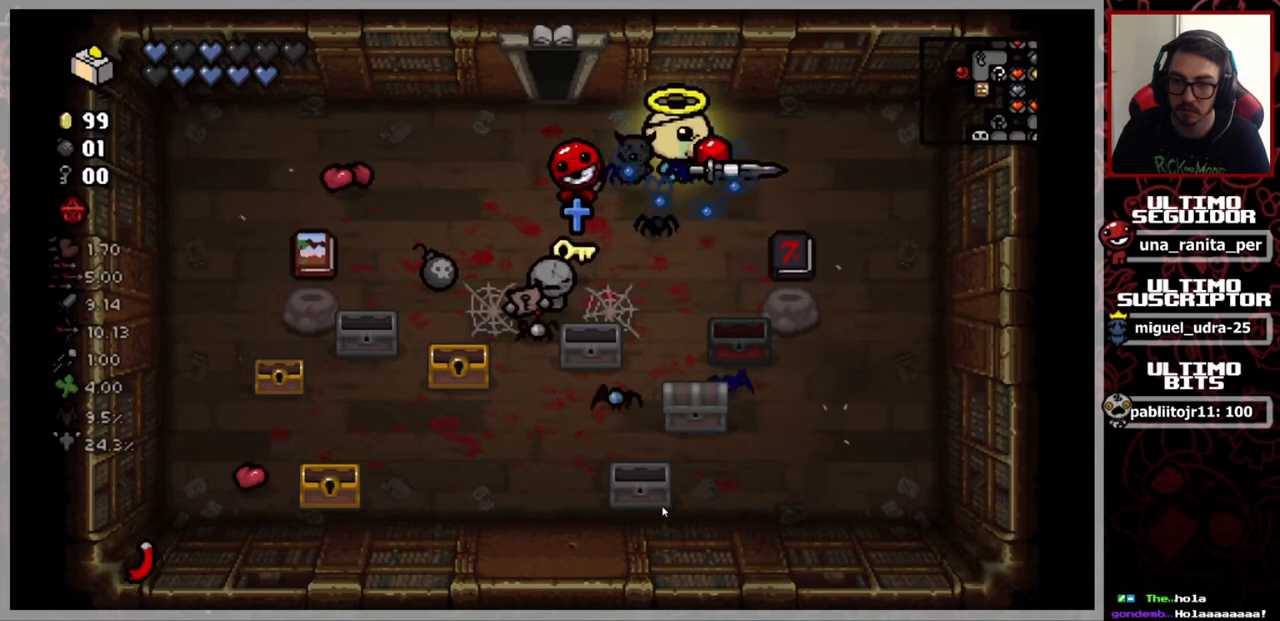
{"buttons": [], "left_stick": "down", "right_stick": "center", "events": [[484, "left_stick", "down"]]}
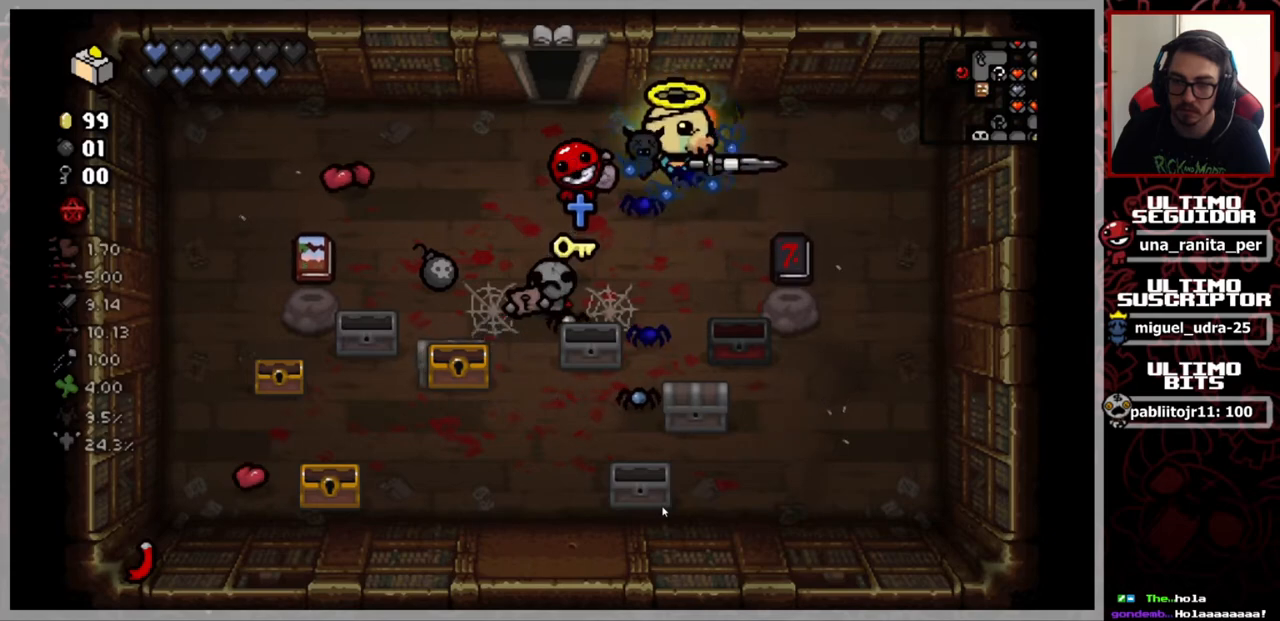
{"buttons": [], "left_stick": "down", "right_stick": "center", "events": []}
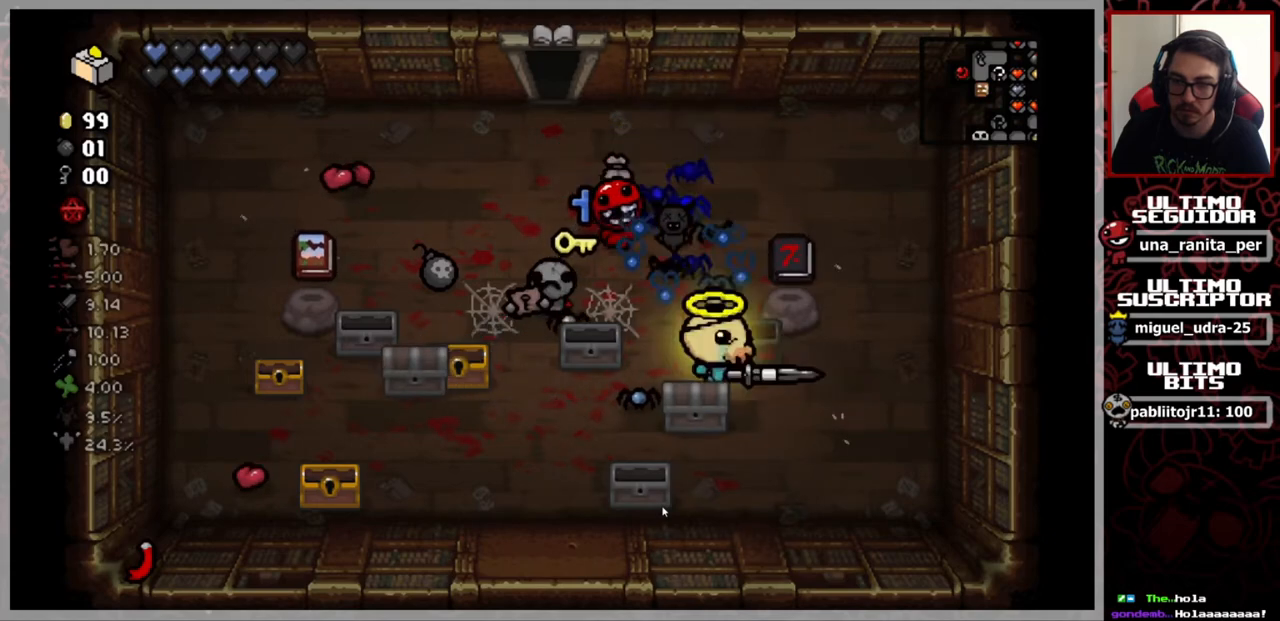
{"buttons": [], "left_stick": "left", "right_stick": "center", "events": [[50, "left_stick", "down-left"], [184, "left_stick", "left"]]}
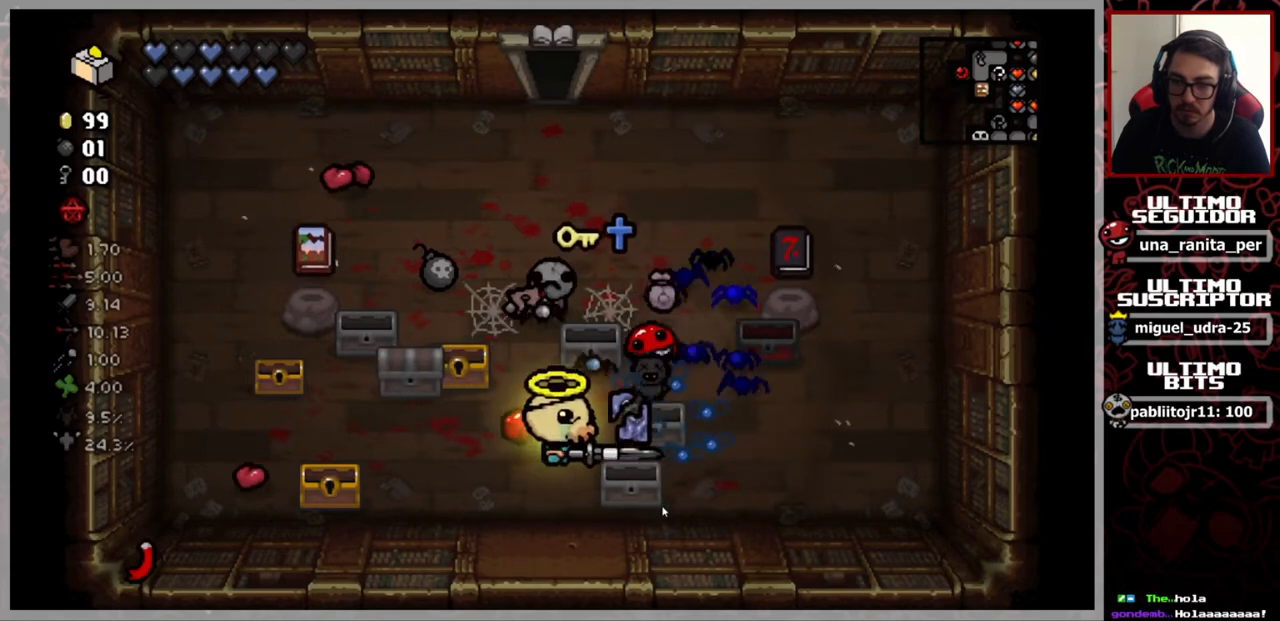
{"buttons": [], "left_stick": "right", "right_stick": "center", "events": [[200, "left_stick", "up-left"], [400, "left_stick", "up-right"], [467, "left_stick", "right"]]}
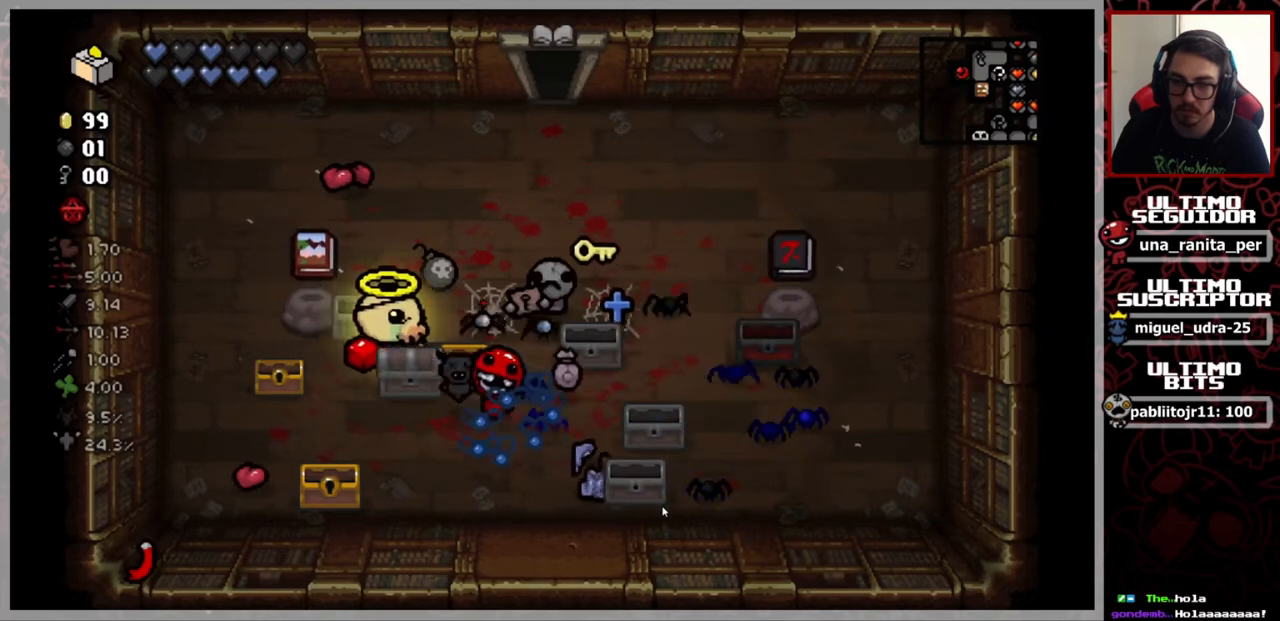
{"buttons": [], "left_stick": "center", "right_stick": "center", "events": [[17, "left_stick", "down-right"], [301, "left_stick", "center"]]}
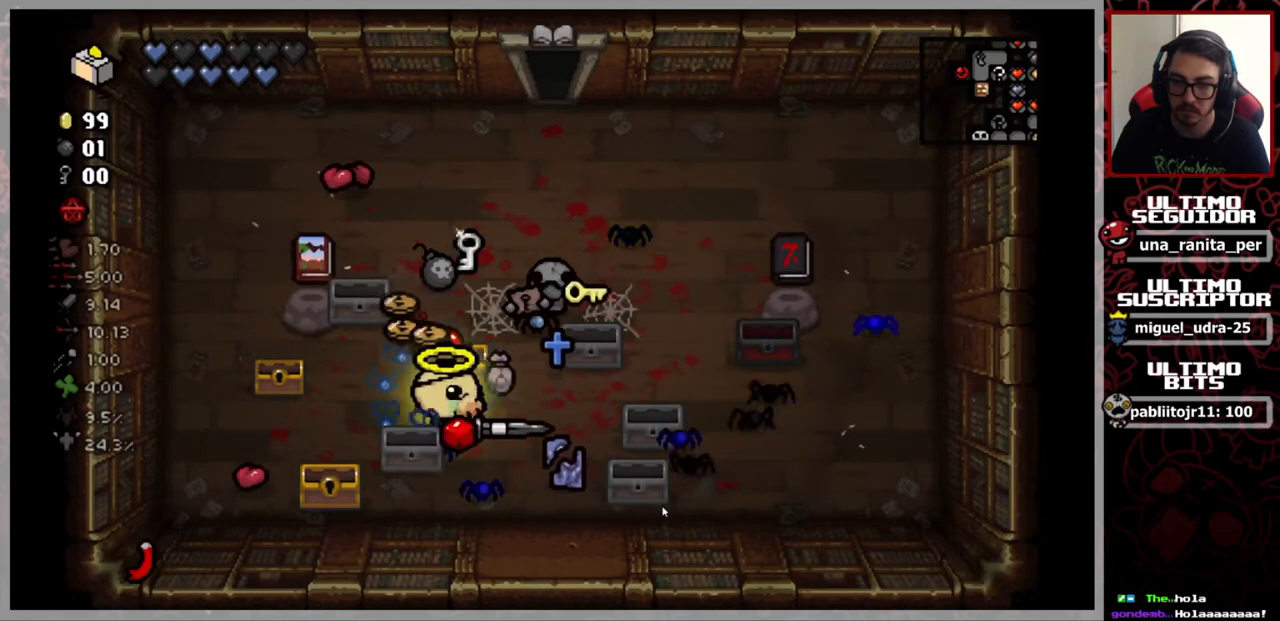
{"buttons": [], "left_stick": "up", "right_stick": "center", "events": [[67, "left_stick", "down-left"], [300, "left_stick", "up"]]}
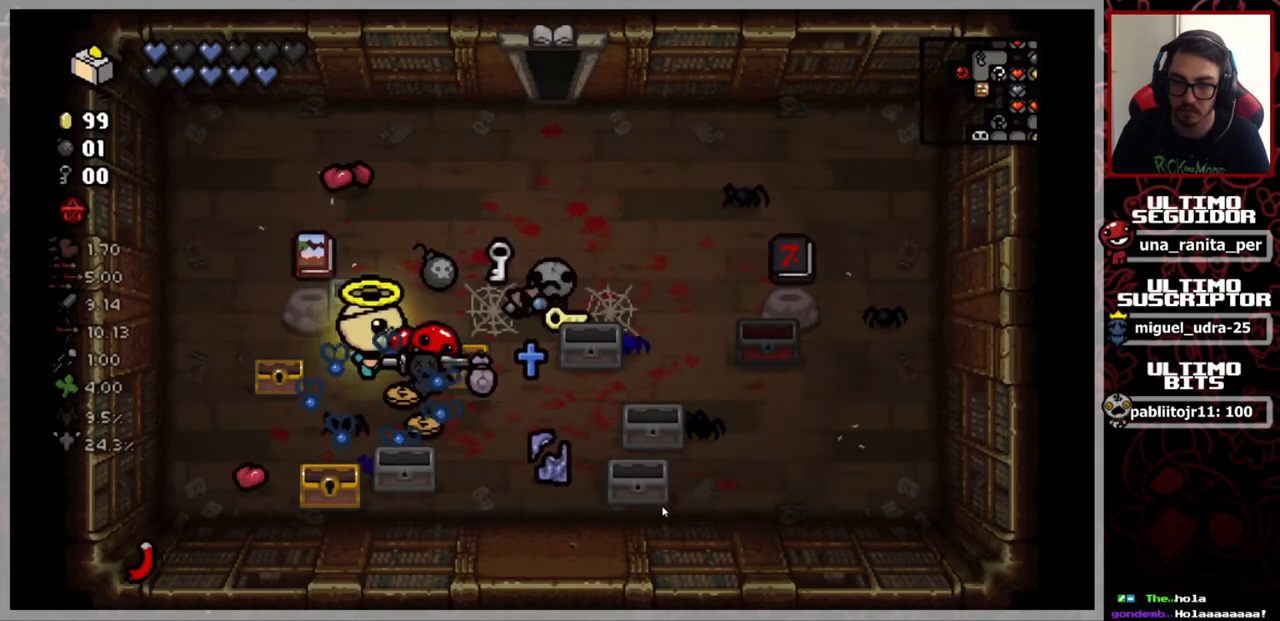
{"buttons": [], "left_stick": "down-right", "right_stick": "center", "events": [[34, "left_stick", "up-right"], [484, "left_stick", "down-right"]]}
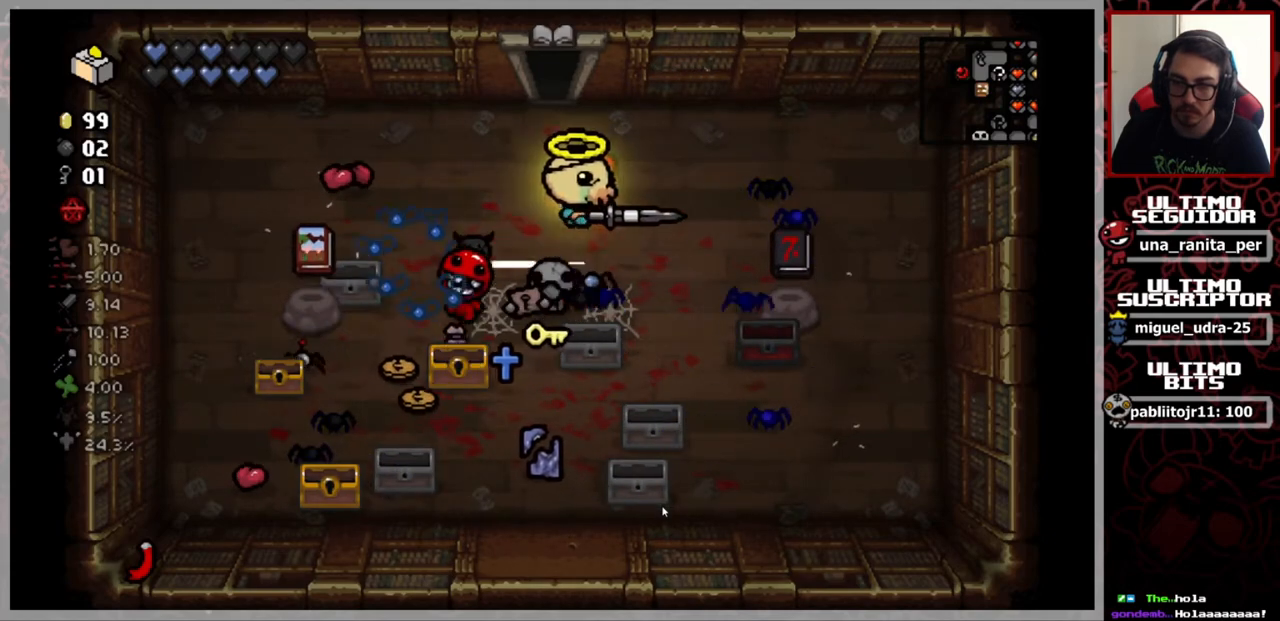
{"buttons": [], "left_stick": "down-left", "right_stick": "center", "events": [[250, "left_stick", "down-left"]]}
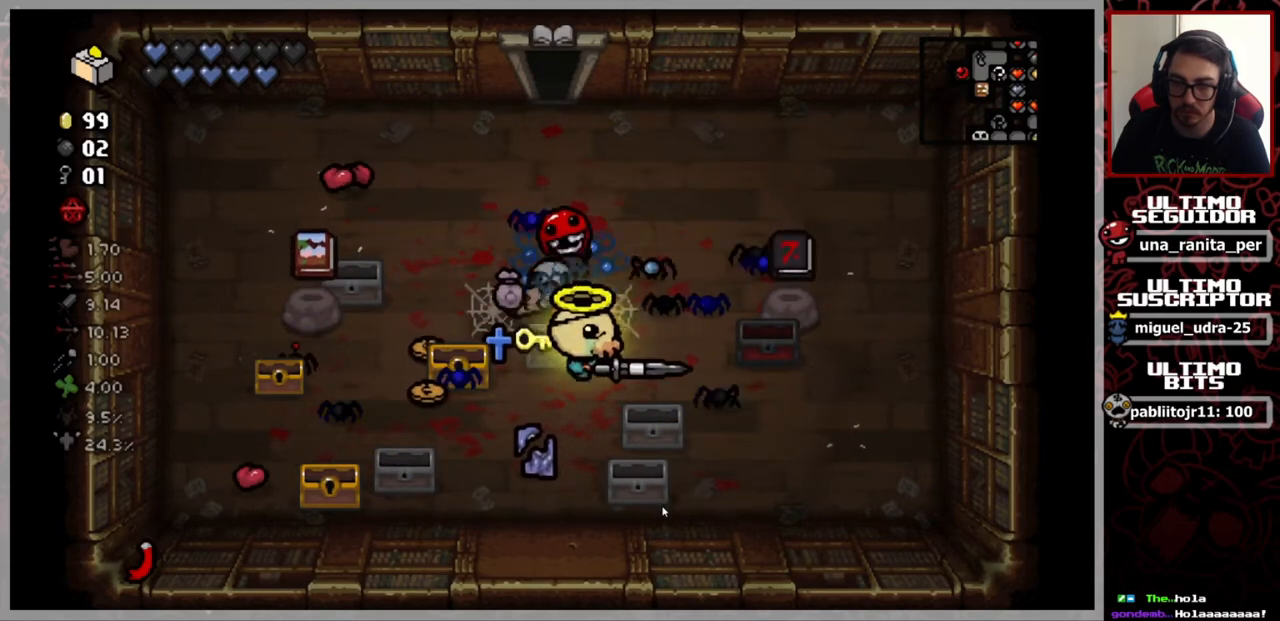
{"buttons": [], "left_stick": "left", "right_stick": "center", "events": [[434, "left_stick", "left"]]}
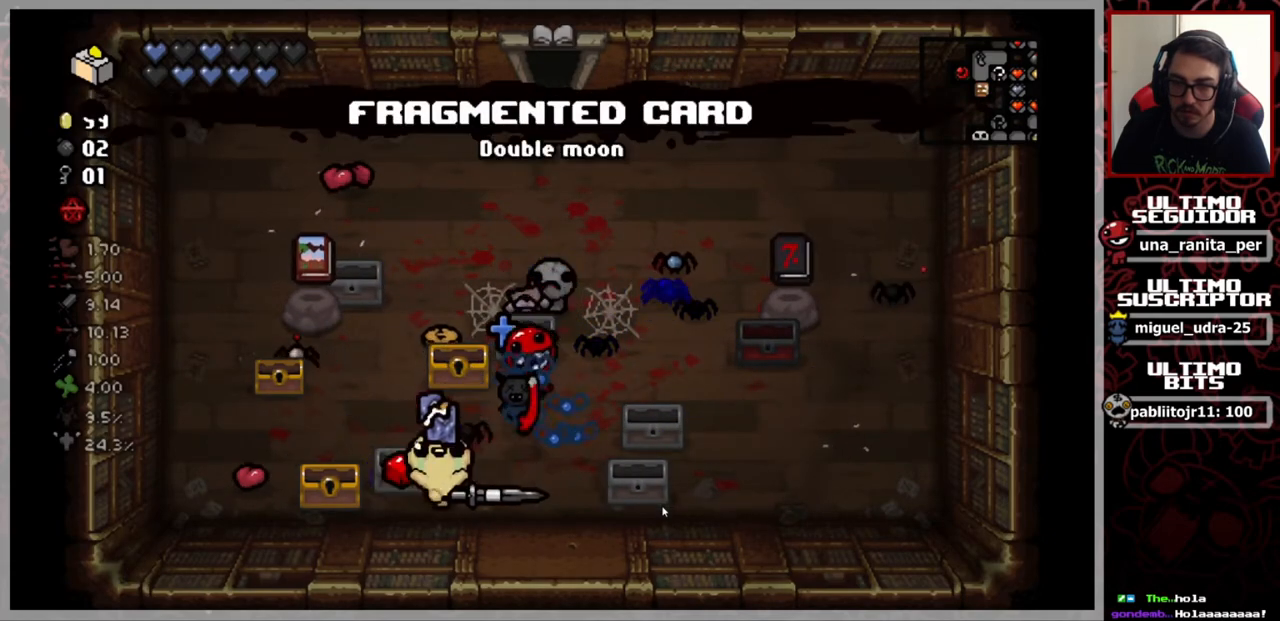
{"buttons": [], "left_stick": "center", "right_stick": "center", "events": [[250, "left_stick", "center"]]}
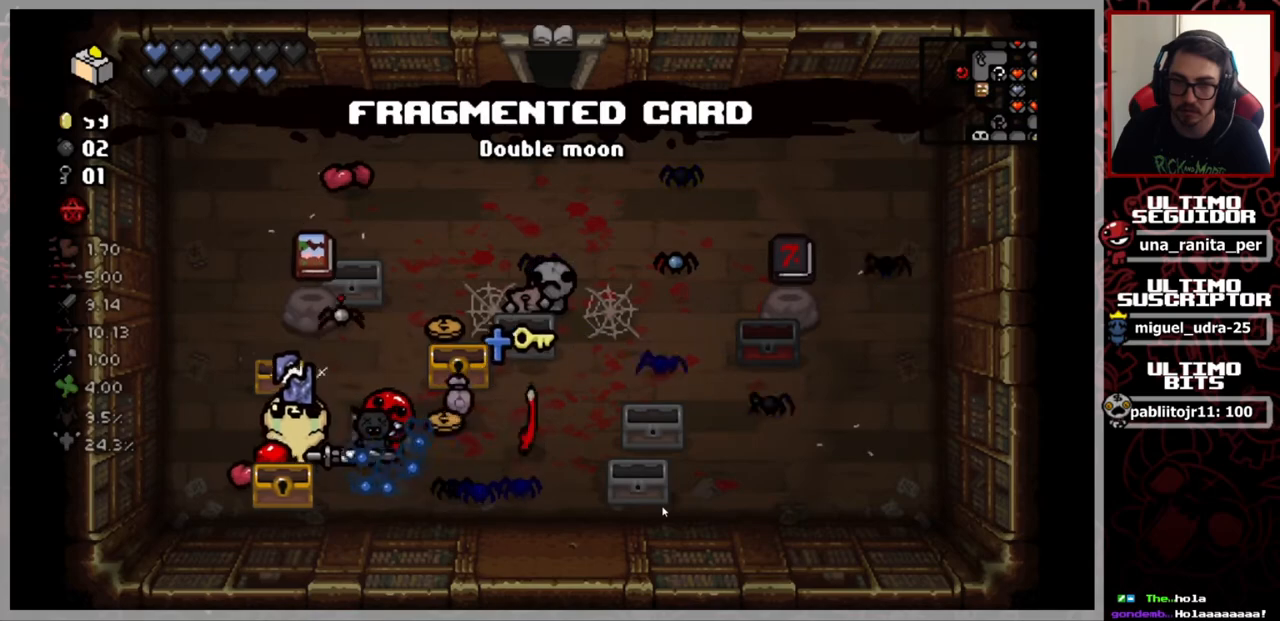
{"buttons": [], "left_stick": "center", "right_stick": "center", "events": []}
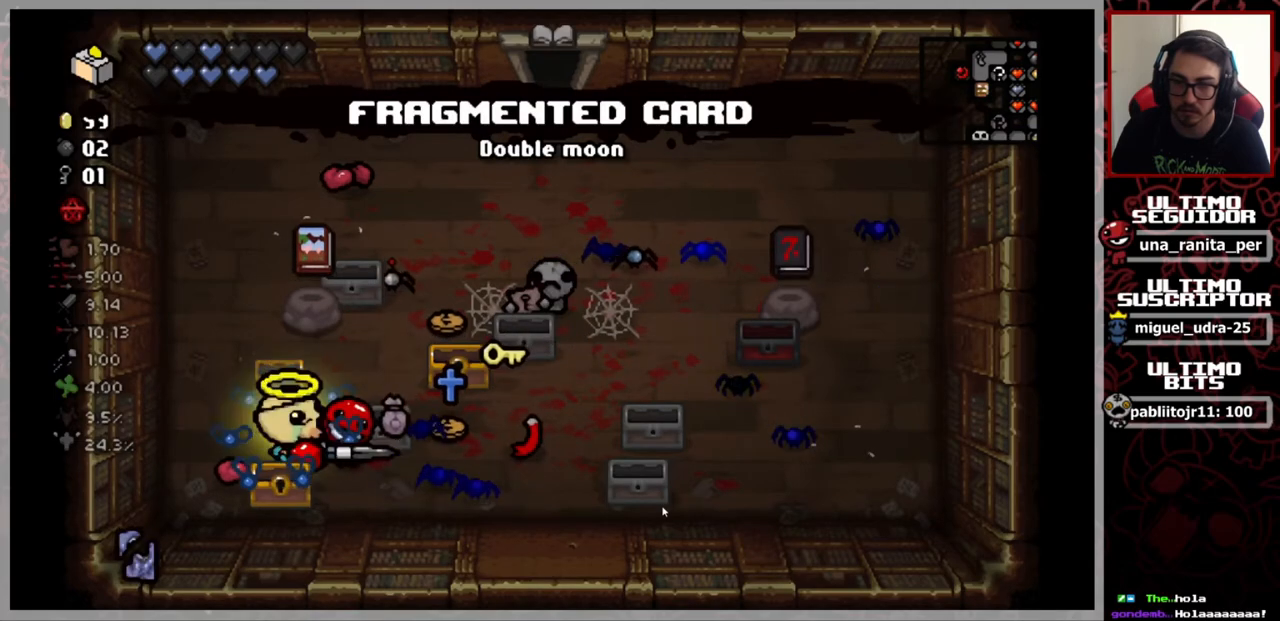
{"buttons": [], "left_stick": "right", "right_stick": "center", "events": [[183, "left_stick", "right"]]}
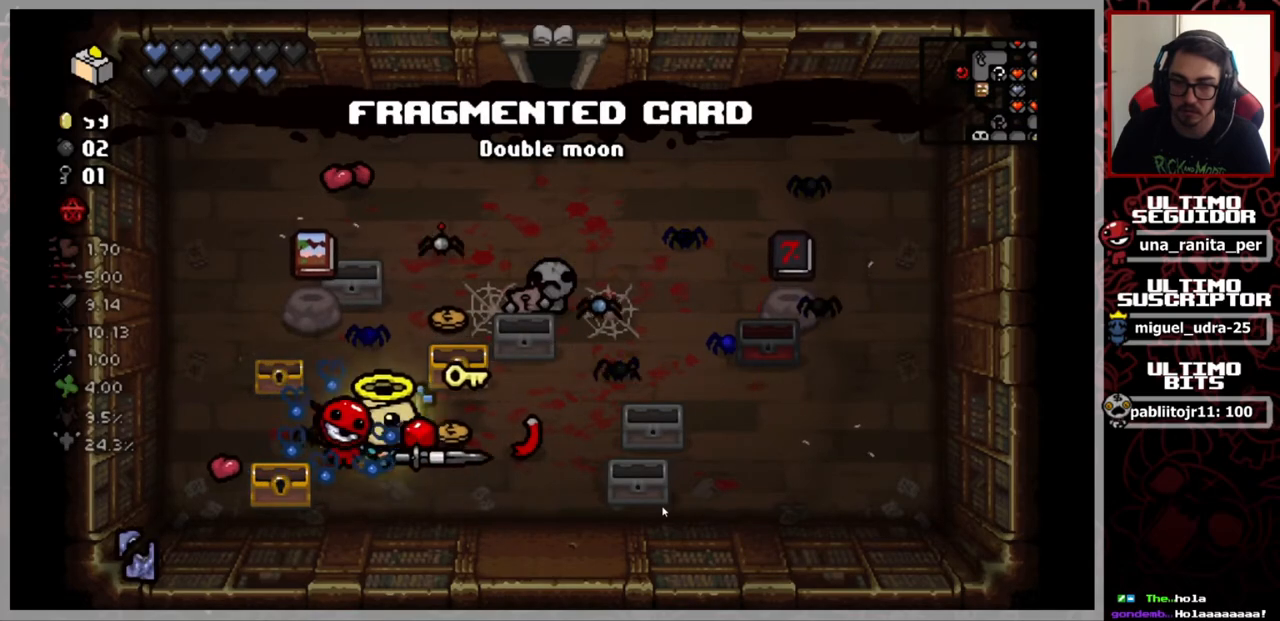
{"buttons": [], "left_stick": "up-right", "right_stick": "center", "events": [[367, "left_stick", "up-right"]]}
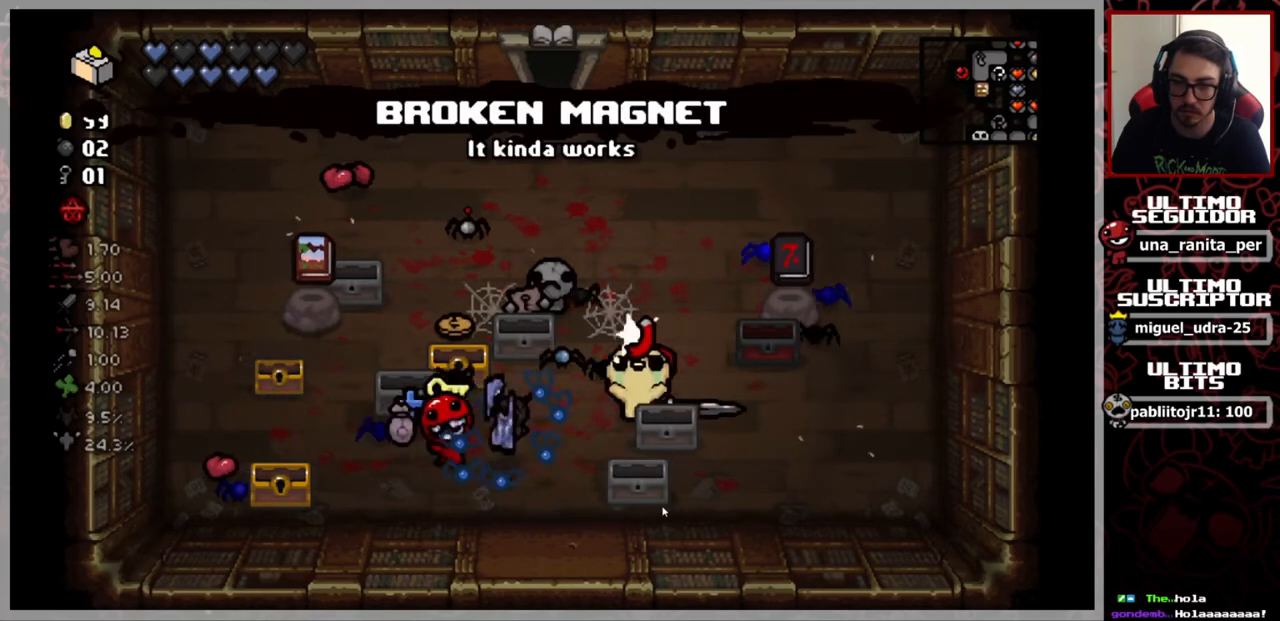
{"buttons": [], "left_stick": "center", "right_stick": "center", "events": [[67, "left_stick", "center"], [284, "left_stick", "up-left"], [384, "left_stick", "center"]]}
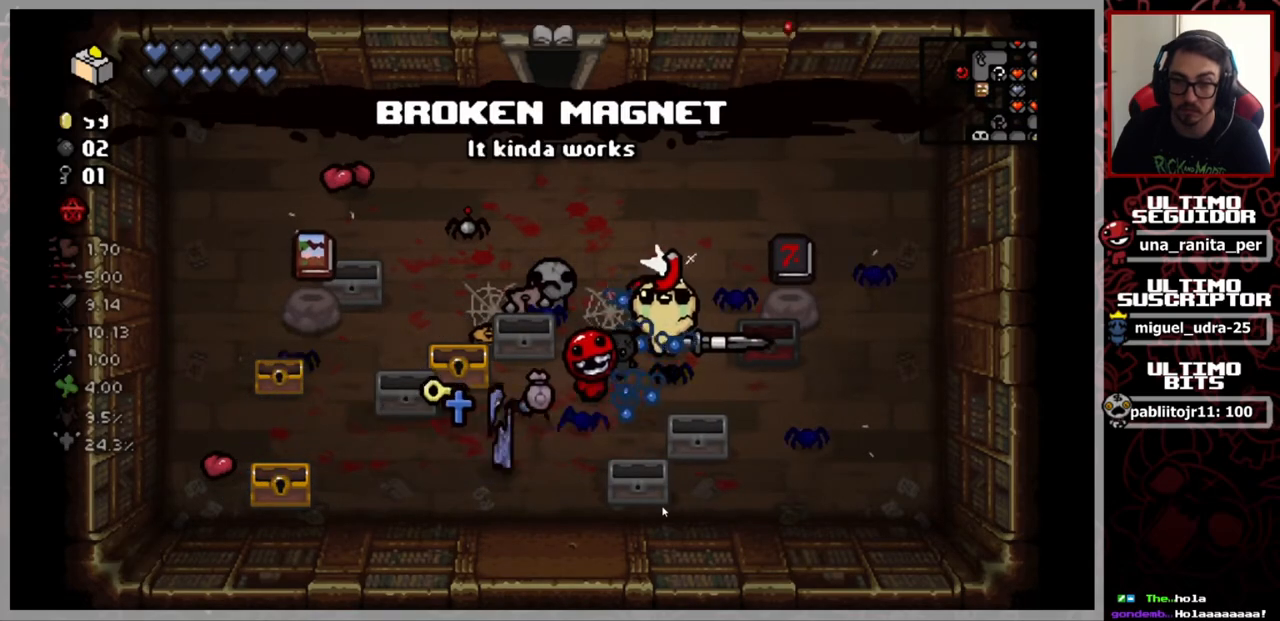
{"buttons": [], "left_stick": "down-left", "right_stick": "center", "events": [[184, "left_stick", "down"], [451, "left_stick", "down-left"]]}
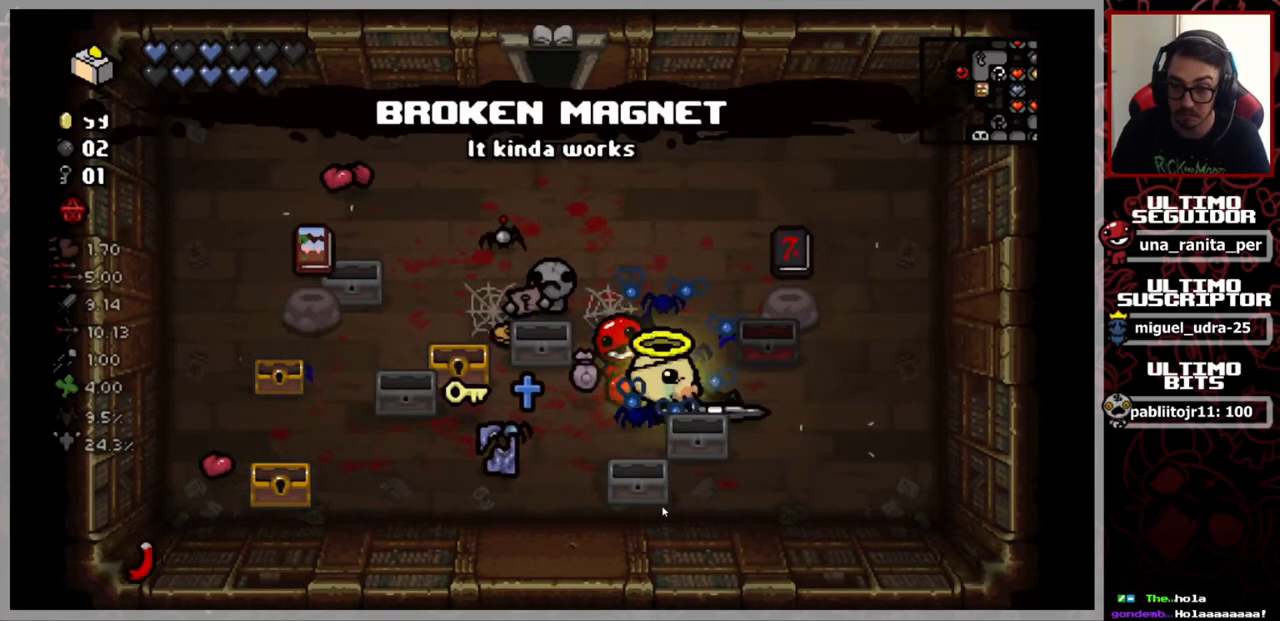
{"buttons": [], "left_stick": "left", "right_stick": "center", "events": [[217, "left_stick", "center"], [384, "left_stick", "left"]]}
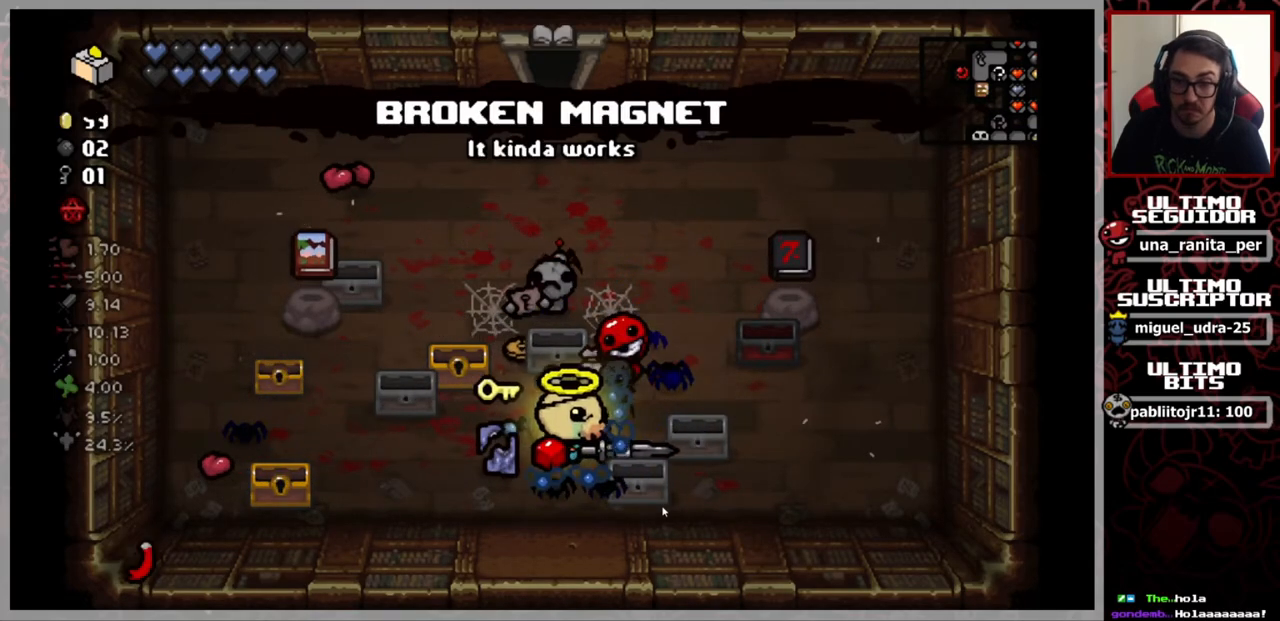
{"buttons": [], "left_stick": "center", "right_stick": "center", "events": [[284, "left_stick", "center"]]}
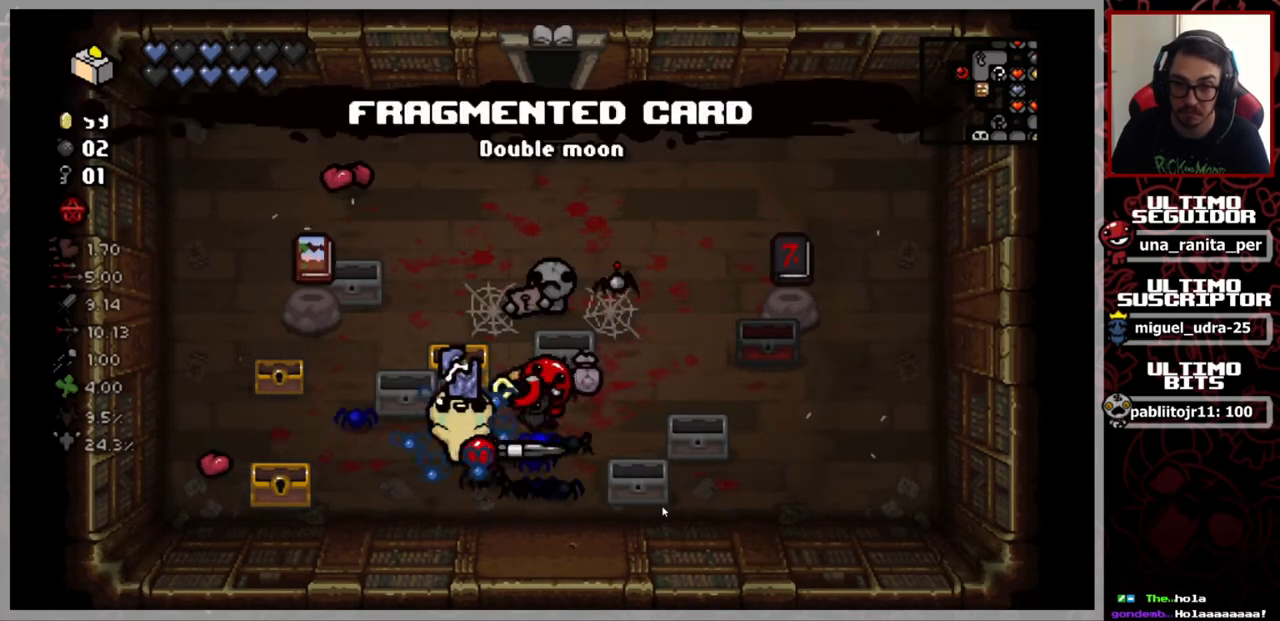
{"buttons": [], "left_stick": "right", "right_stick": "center", "events": [[250, "left_stick", "down-right"], [500, "left_stick", "right"]]}
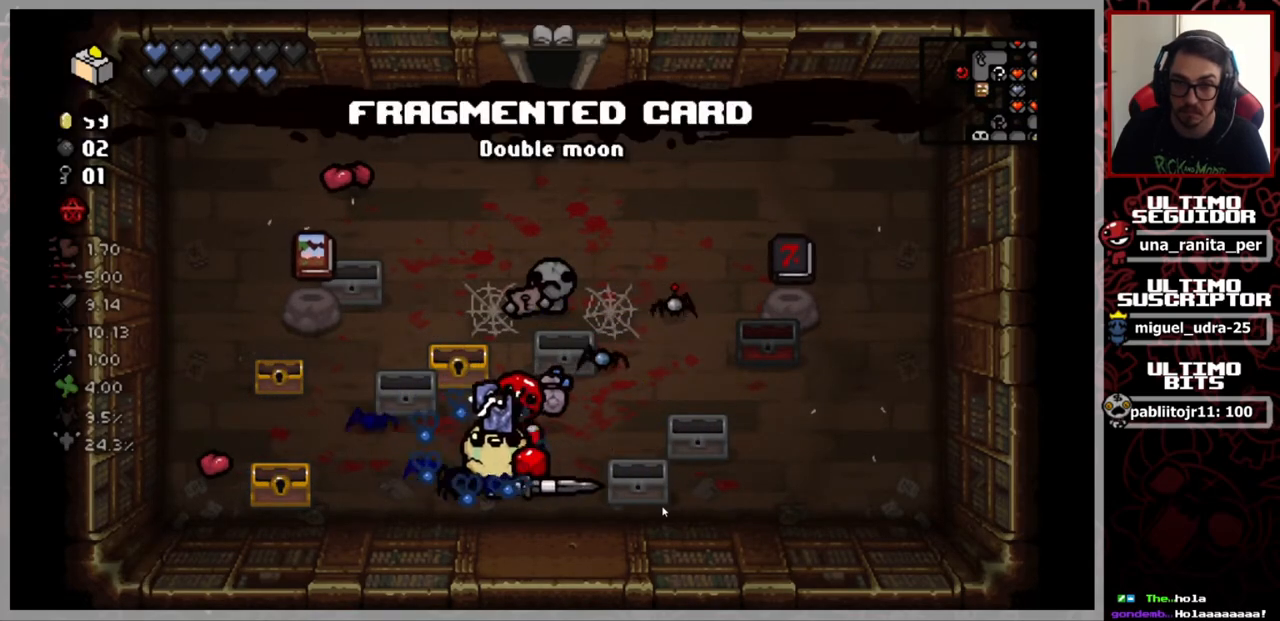
{"buttons": [], "left_stick": "center", "right_stick": "center", "events": [[201, "left_stick", "center"]]}
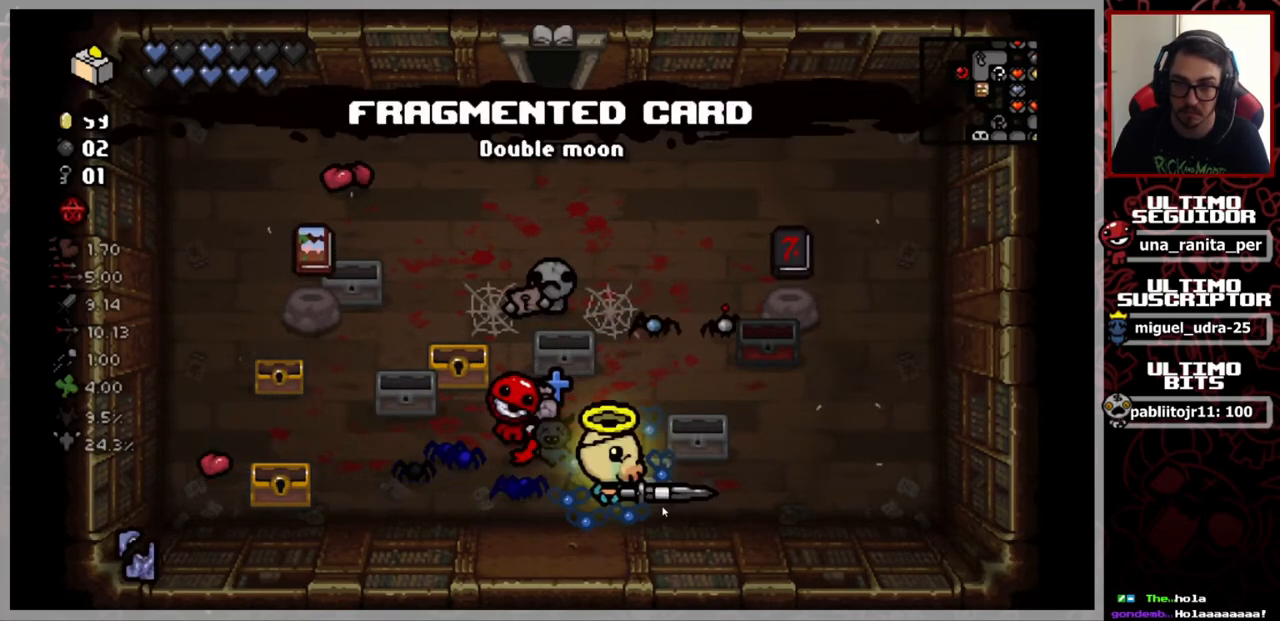
{"buttons": [], "left_stick": "right", "right_stick": "center", "events": [[183, "left_stick", "up-left"], [350, "left_stick", "center"], [467, "left_stick", "right"]]}
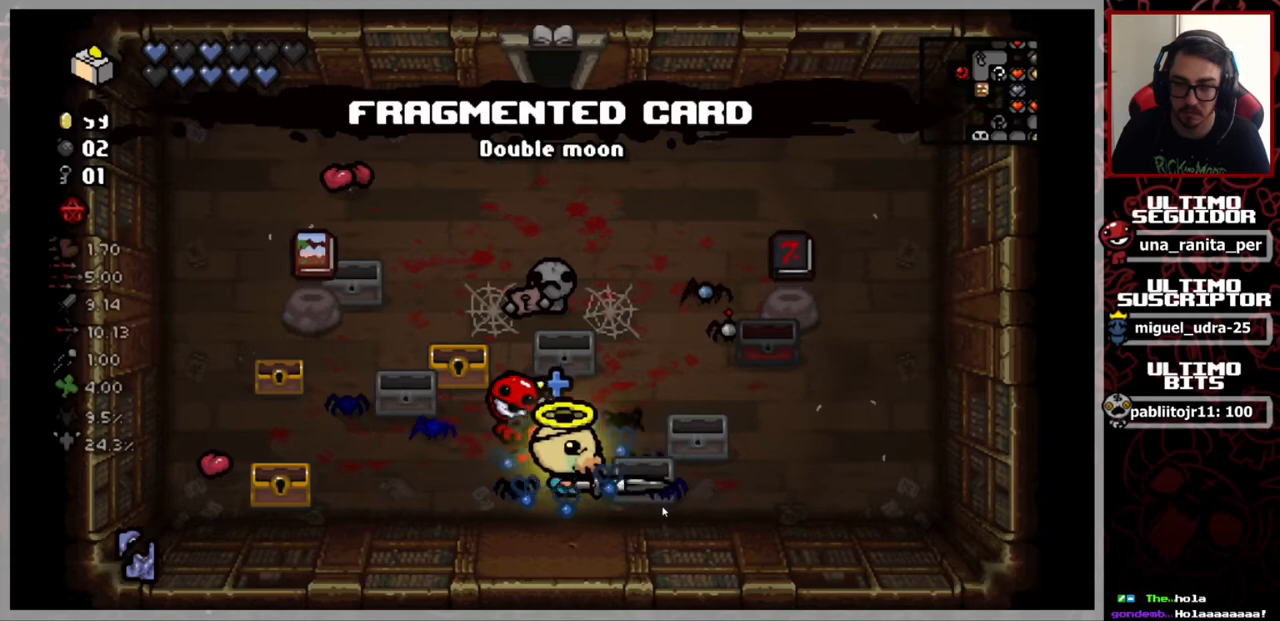
{"buttons": [], "left_stick": "left", "right_stick": "center", "events": [[34, "left_stick", "center"], [201, "left_stick", "left"]]}